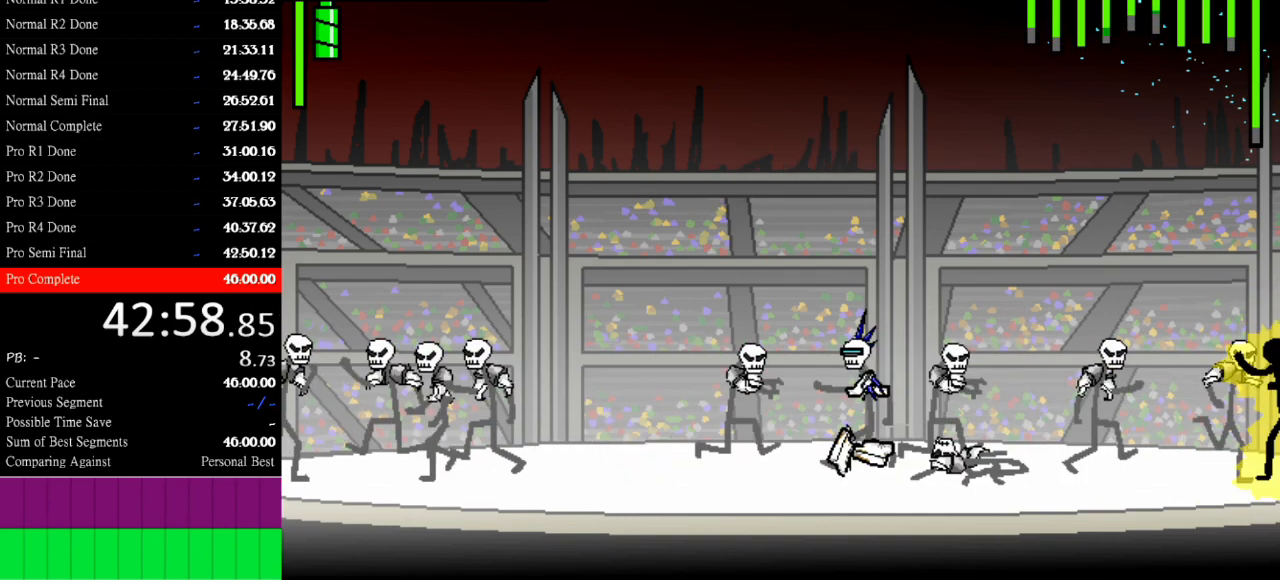
Gameplay with keyboard; each line is a JSON object with the keys held at the frame after it. "events" lists presses ("down") and releases ("up") of "a", "d", "down", "e", "left", "q", "right", "s", "space", "up" and "w" between this image and that frame as [ms after this image, input, new state], when the widget could be followed in between. No other keys are recorded. Mouse input is not recorded.
{"keys": ["s"], "events": []}
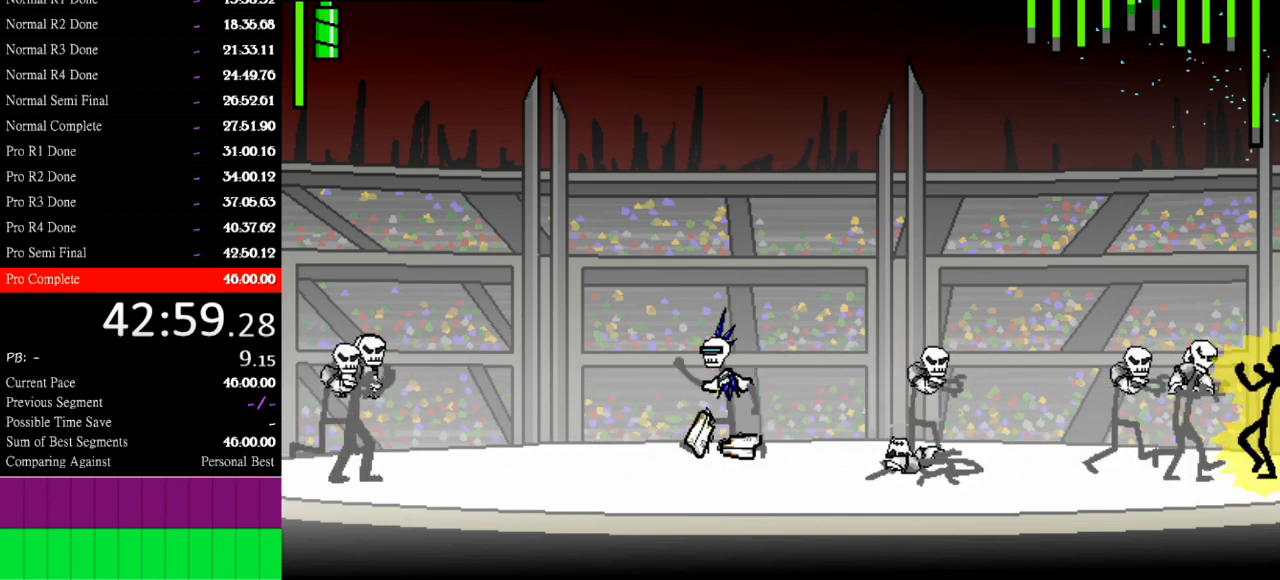
{"keys": ["s"], "events": []}
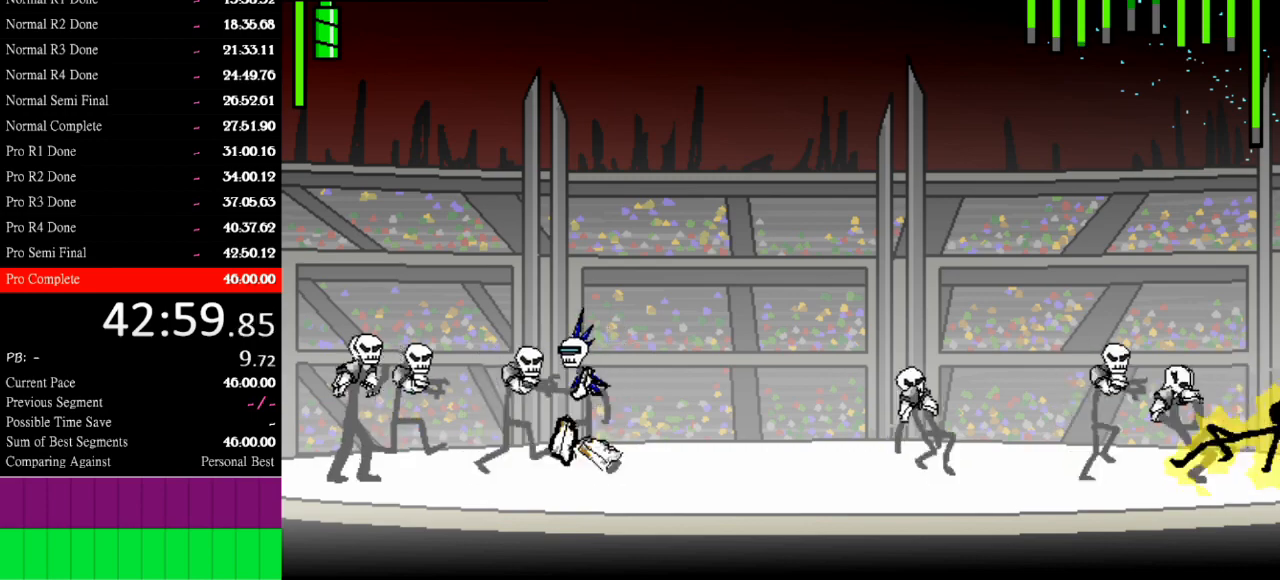
{"keys": ["a"], "events": [[67, "s", "up"], [200, "a", "down"]]}
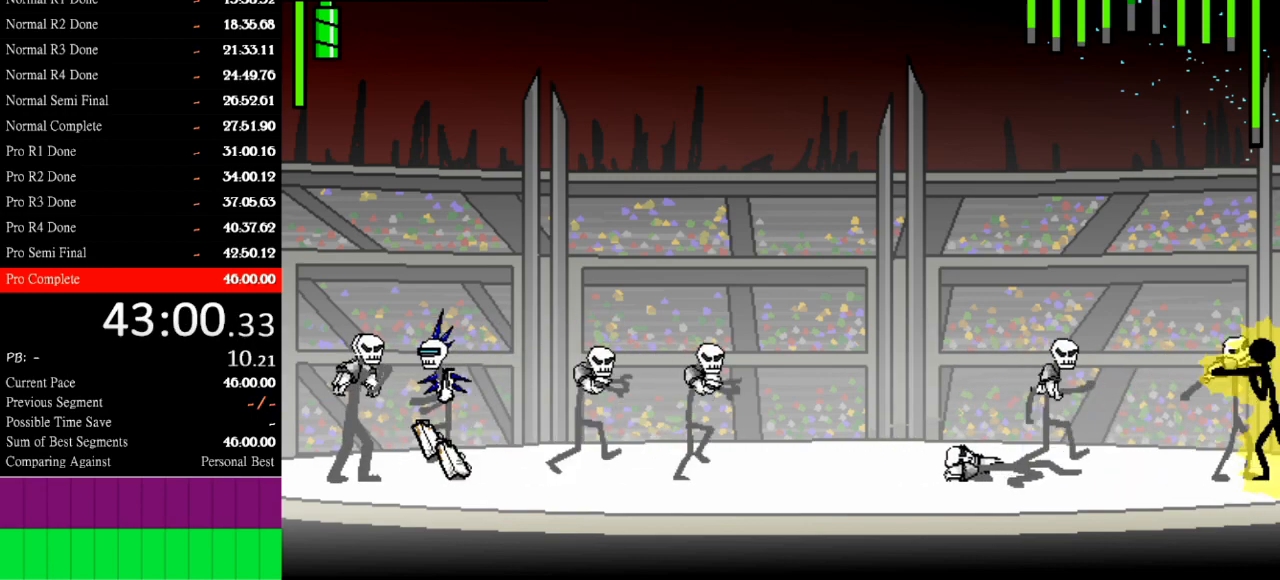
{"keys": ["s"], "events": [[367, "a", "up"], [367, "s", "down"]]}
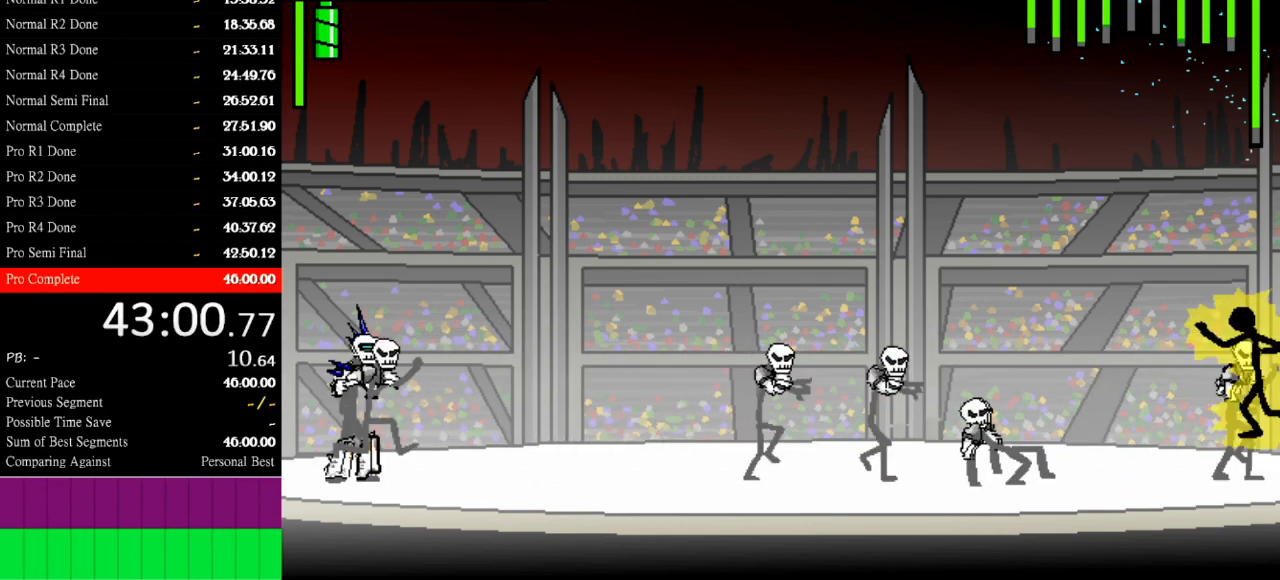
{"keys": ["s"], "events": []}
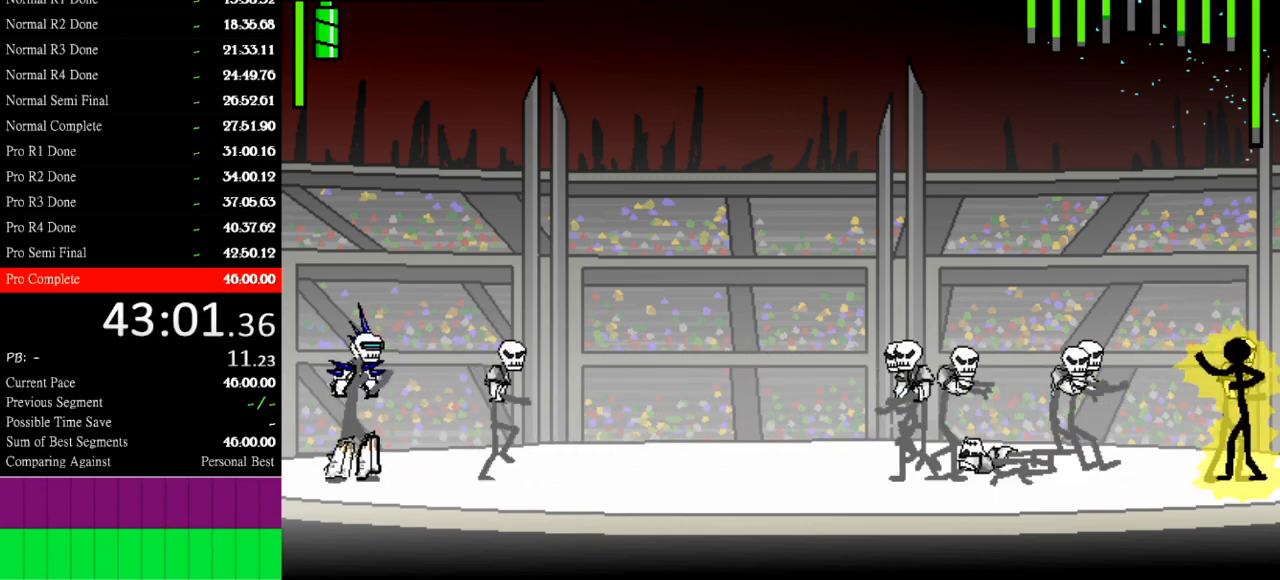
{"keys": ["s"], "events": []}
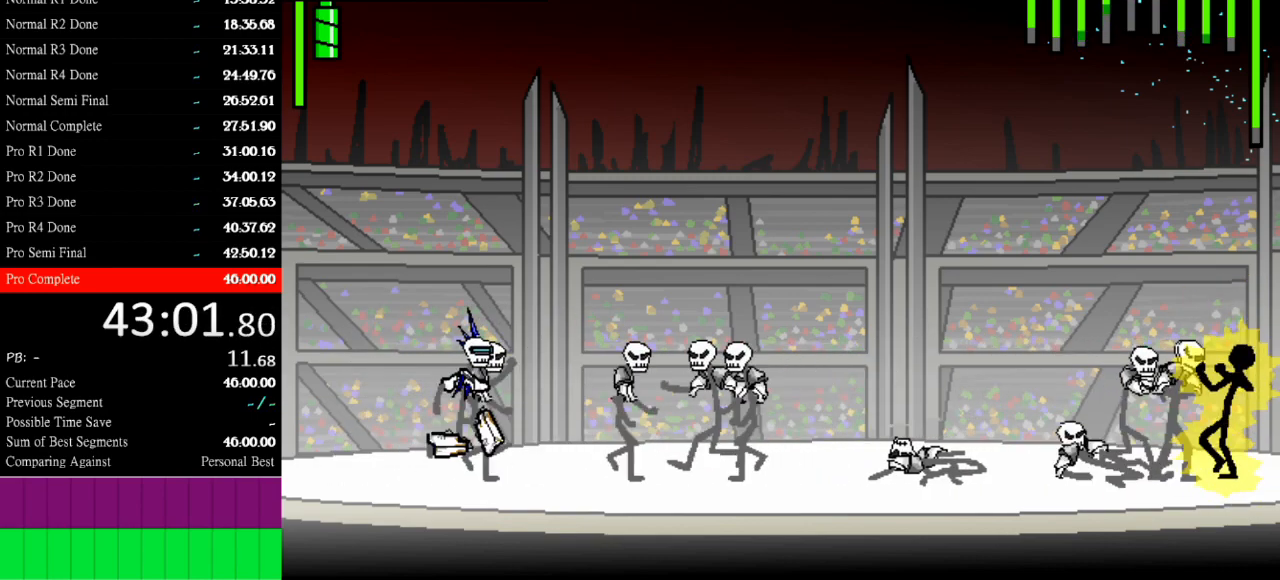
{"keys": ["s"], "events": [[167, "s", "up"], [367, "s", "down"]]}
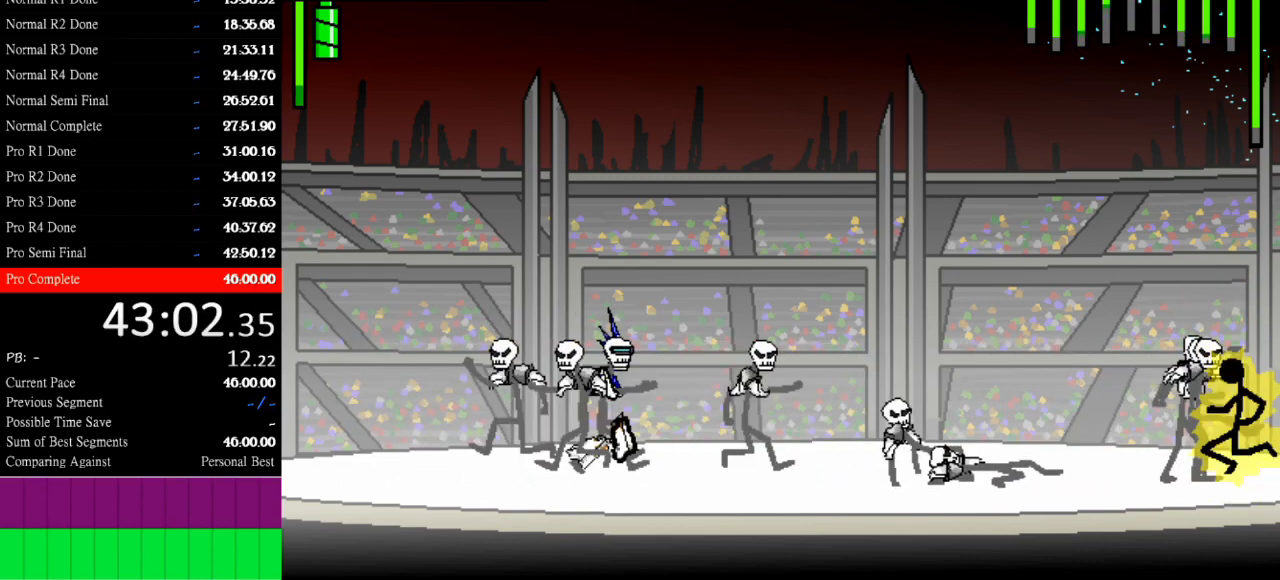
{"keys": [], "events": [[367, "s", "up"]]}
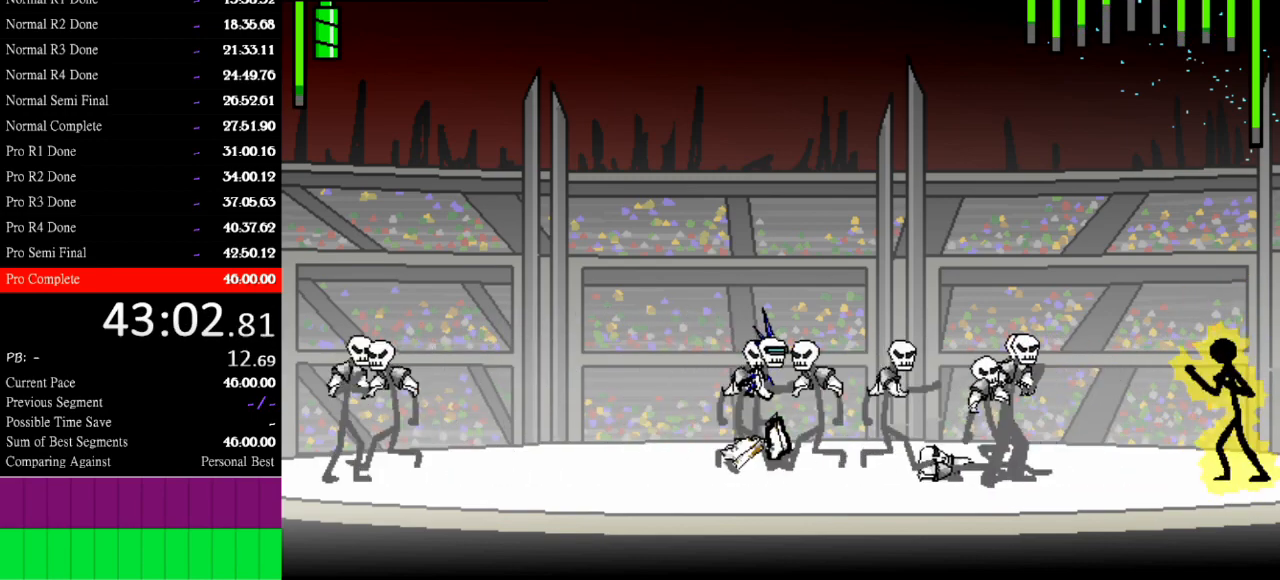
{"keys": ["left"], "events": [[67, "left", "down"], [400, "left", "up"], [467, "left", "down"]]}
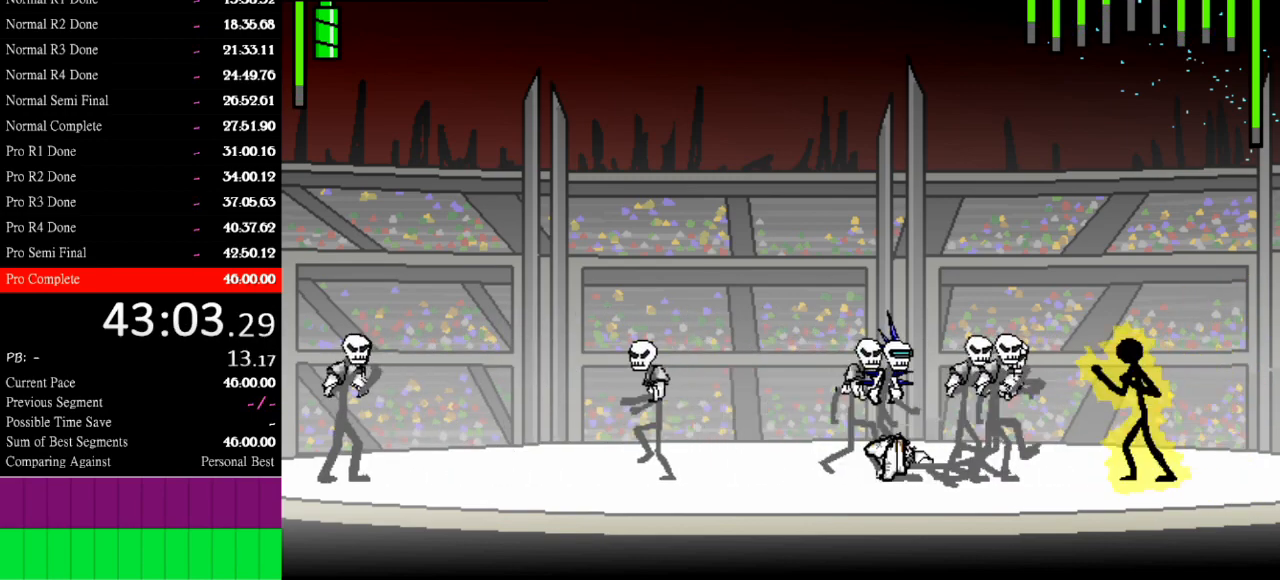
{"keys": ["a"], "events": [[33, "a", "down"], [33, "left", "up"]]}
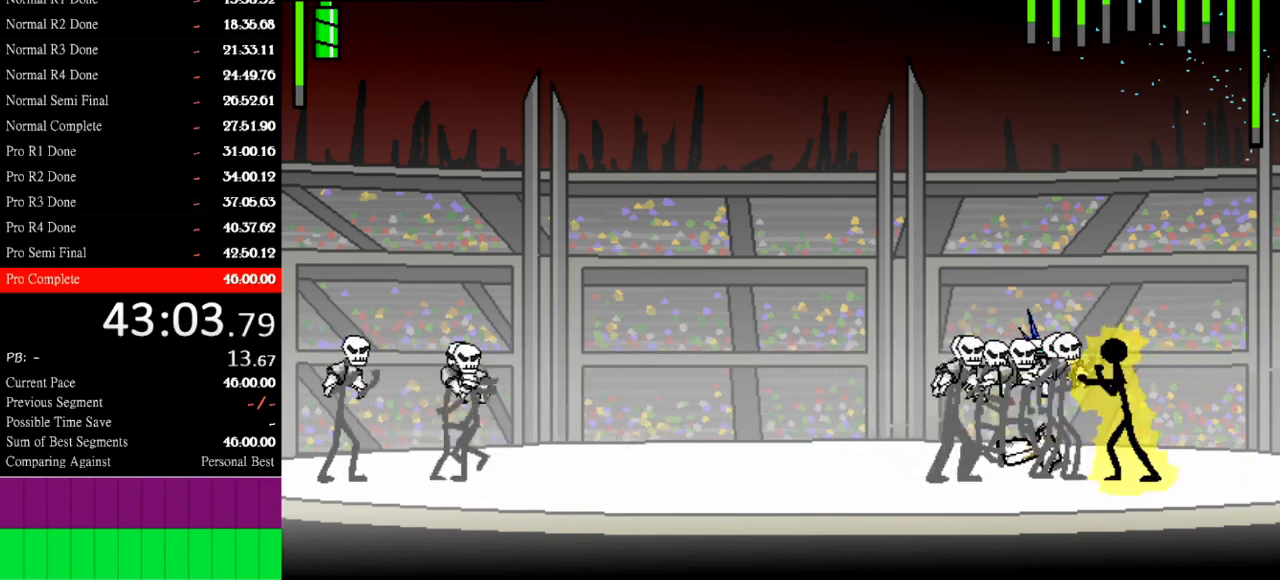
{"keys": ["w"], "events": [[100, "a", "up"], [133, "w", "down"]]}
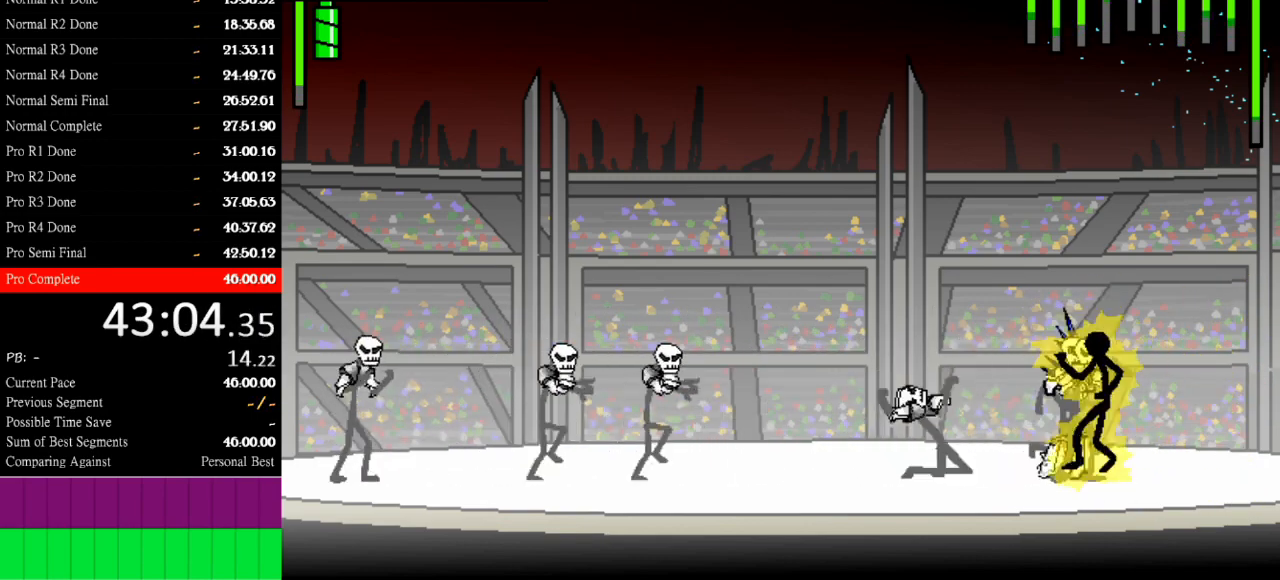
{"keys": ["w"], "events": []}
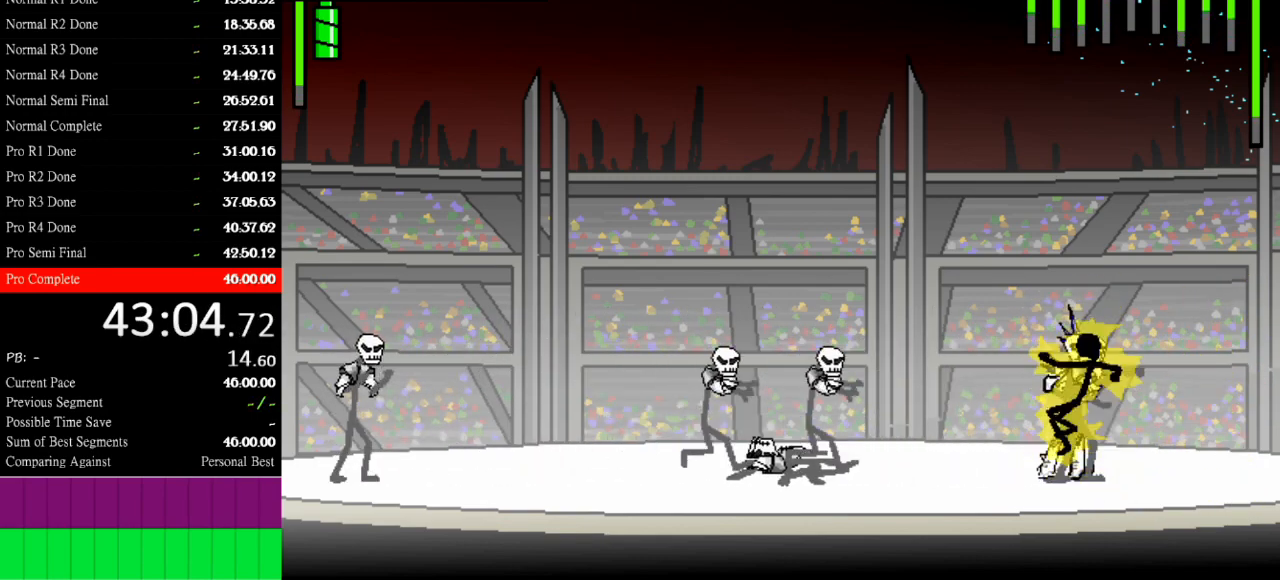
{"keys": [], "events": [[133, "w", "up"]]}
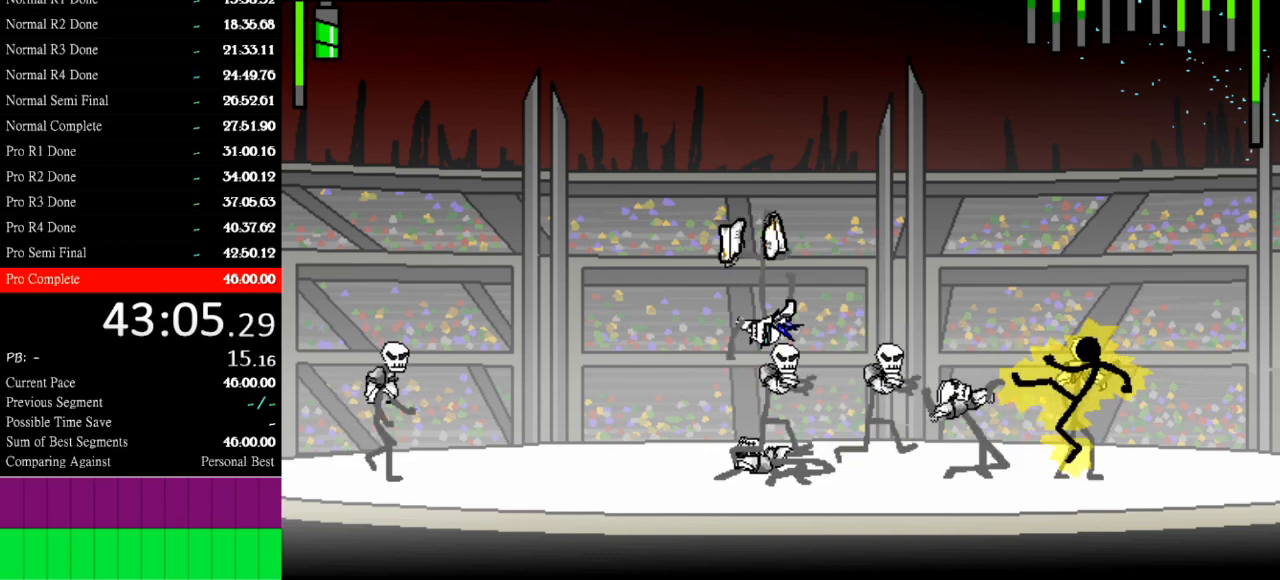
{"keys": ["s"], "events": [[233, "a", "down"], [500, "a", "up"], [500, "s", "down"]]}
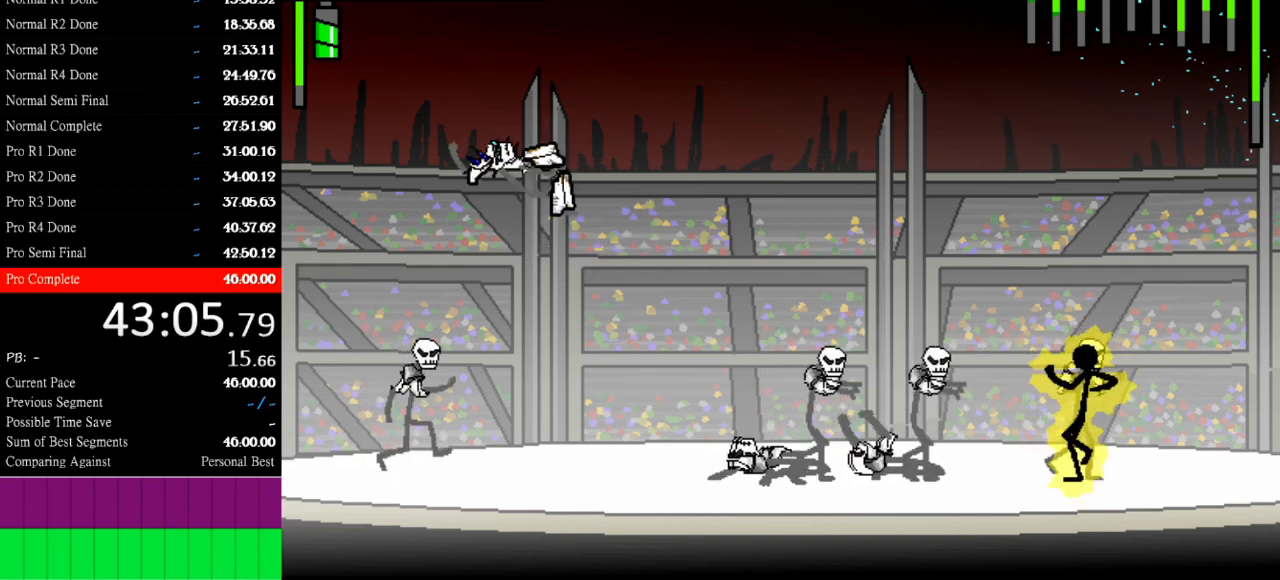
{"keys": ["s"], "events": []}
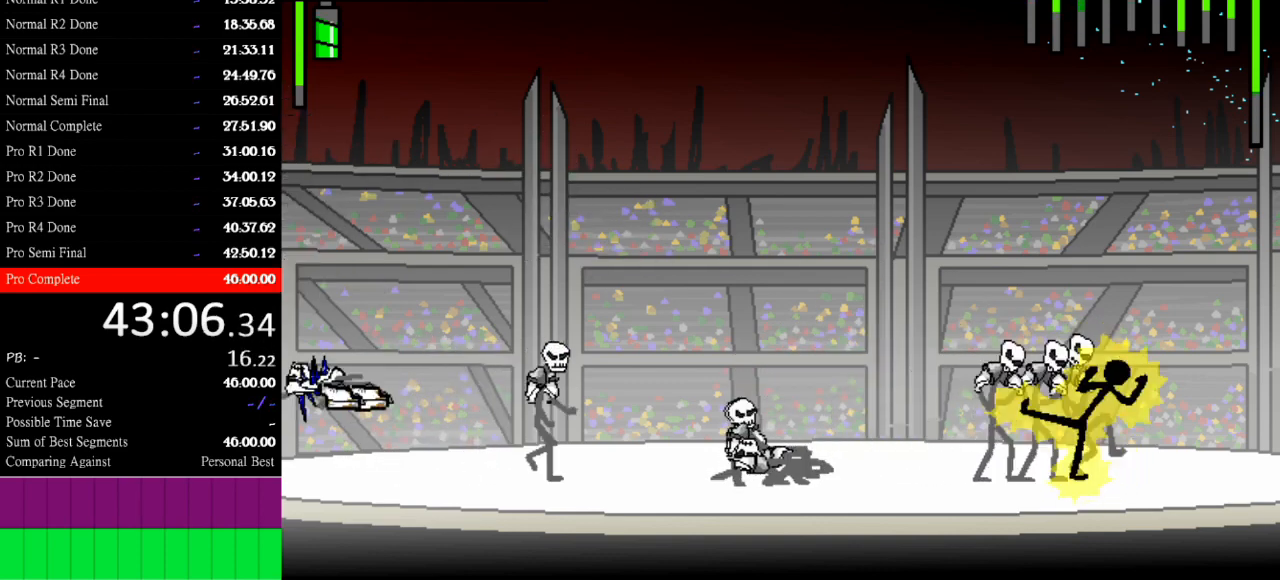
{"keys": ["s"], "events": []}
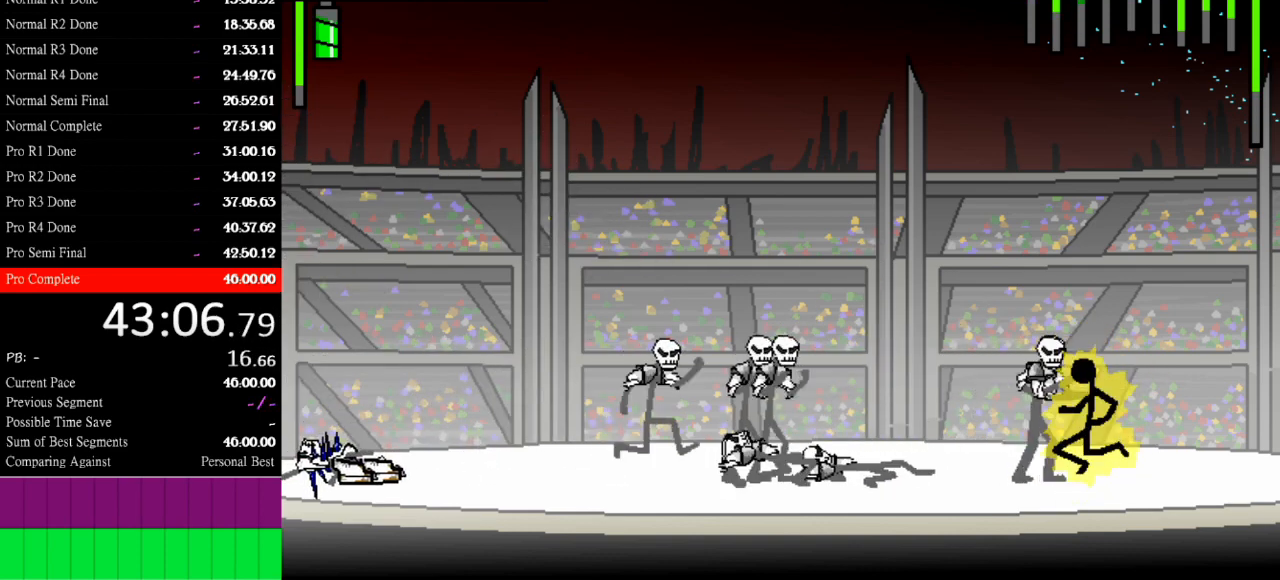
{"keys": ["left"], "events": [[333, "s", "up"], [500, "left", "down"]]}
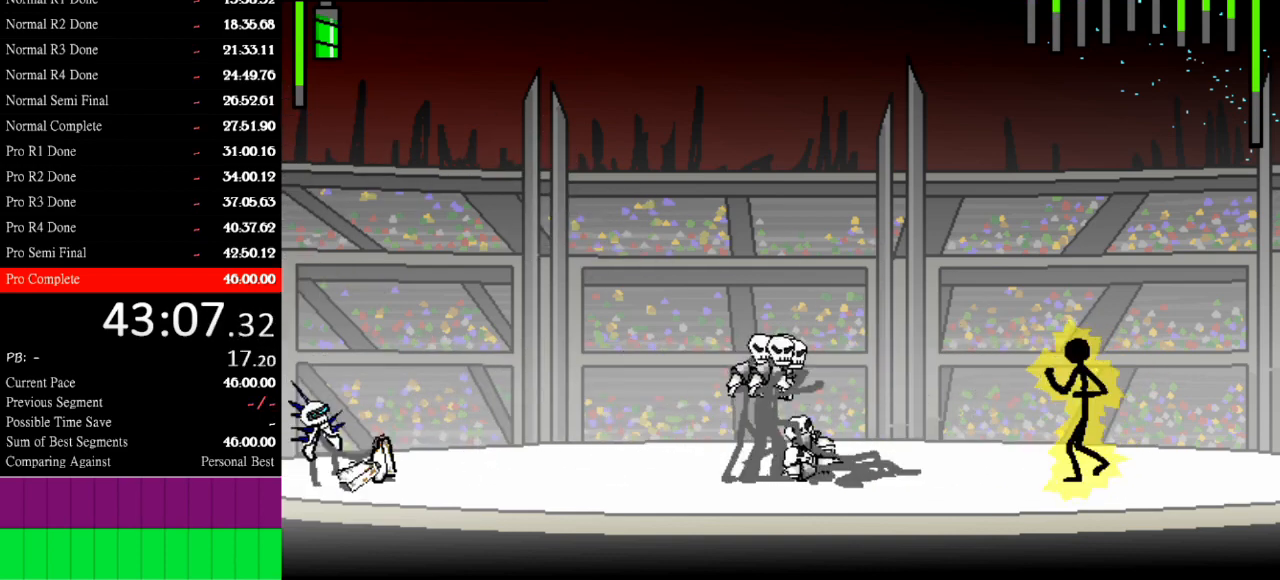
{"keys": ["a"], "events": [[400, "a", "down"], [433, "left", "up"]]}
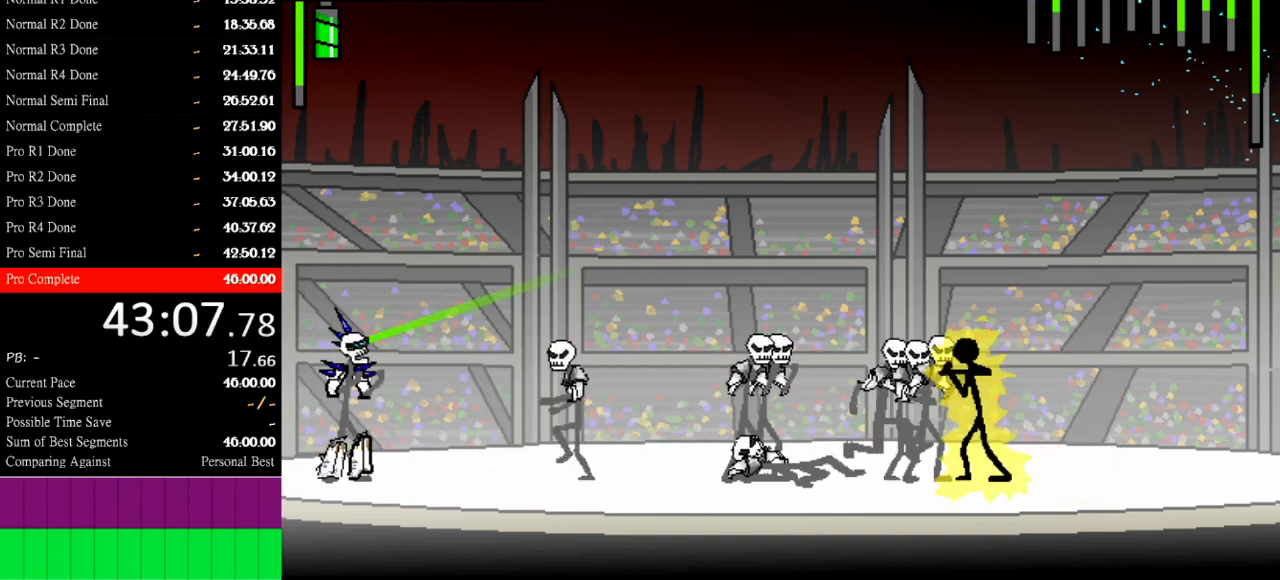
{"keys": ["w"], "events": [[367, "a", "up"], [367, "w", "down"]]}
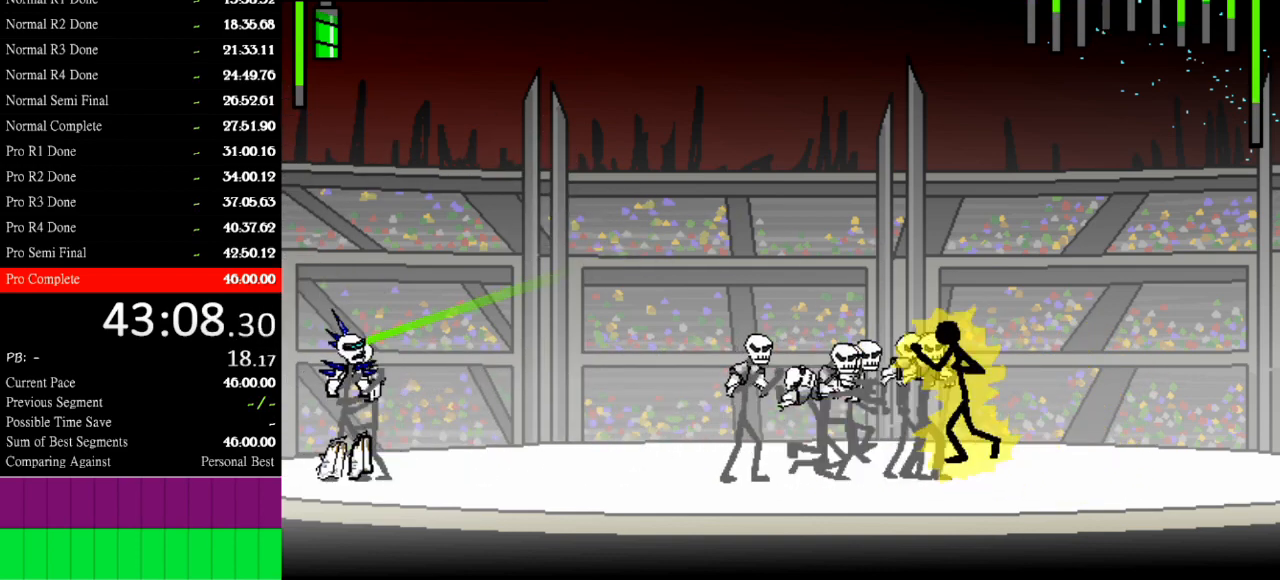
{"keys": ["w"], "events": []}
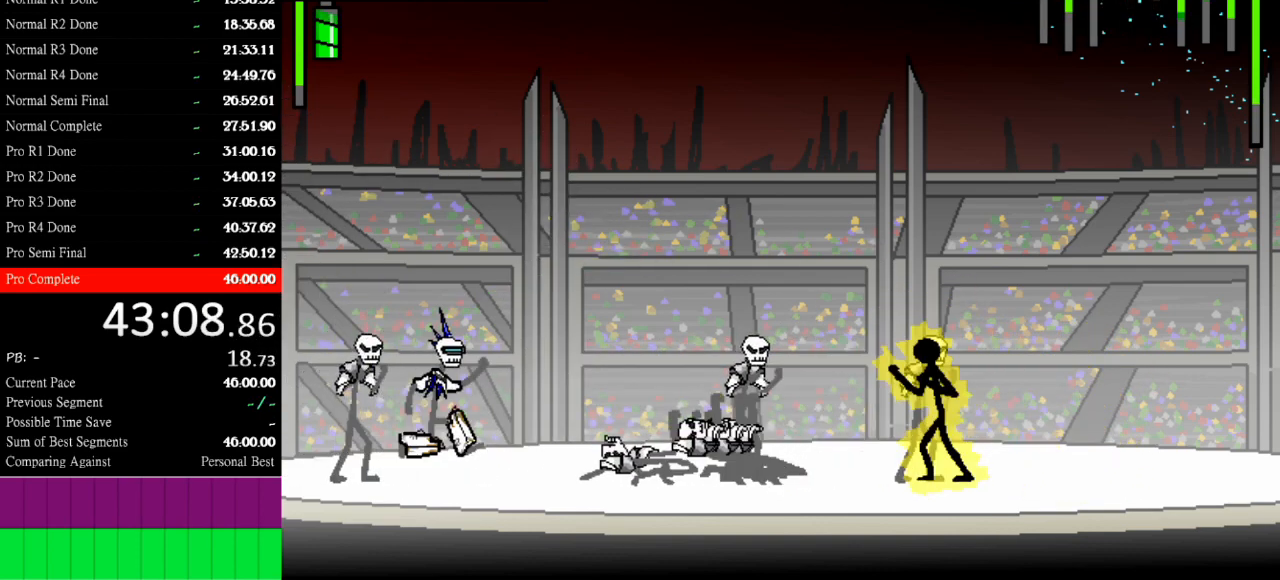
{"keys": ["w"], "events": []}
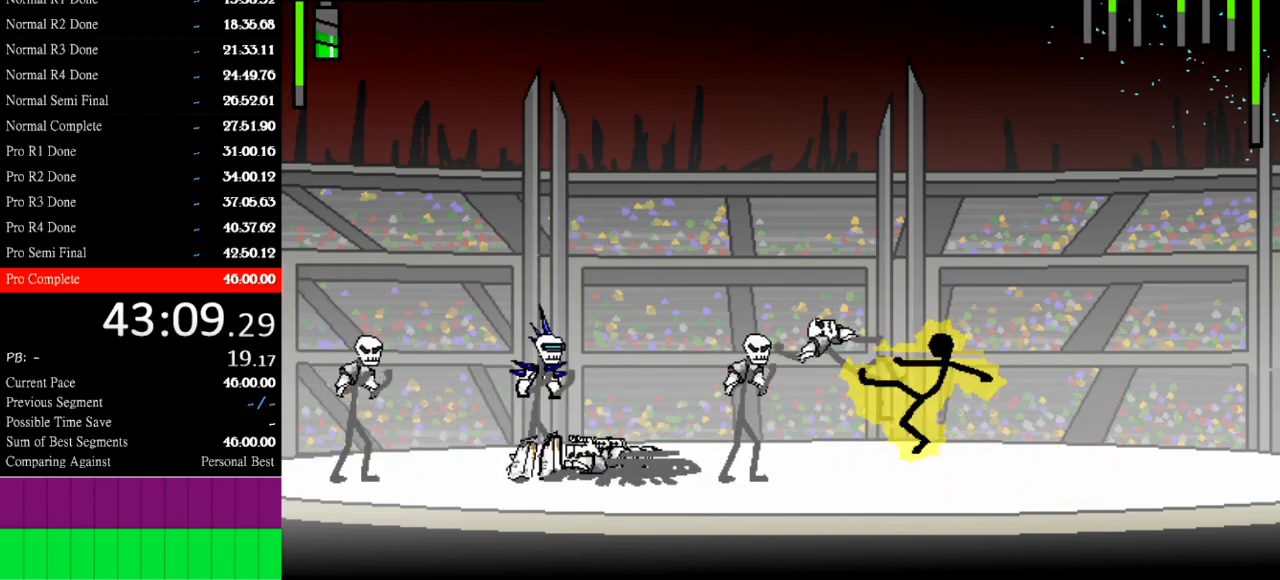
{"keys": ["left"], "events": [[33, "w", "up"], [467, "left", "down"]]}
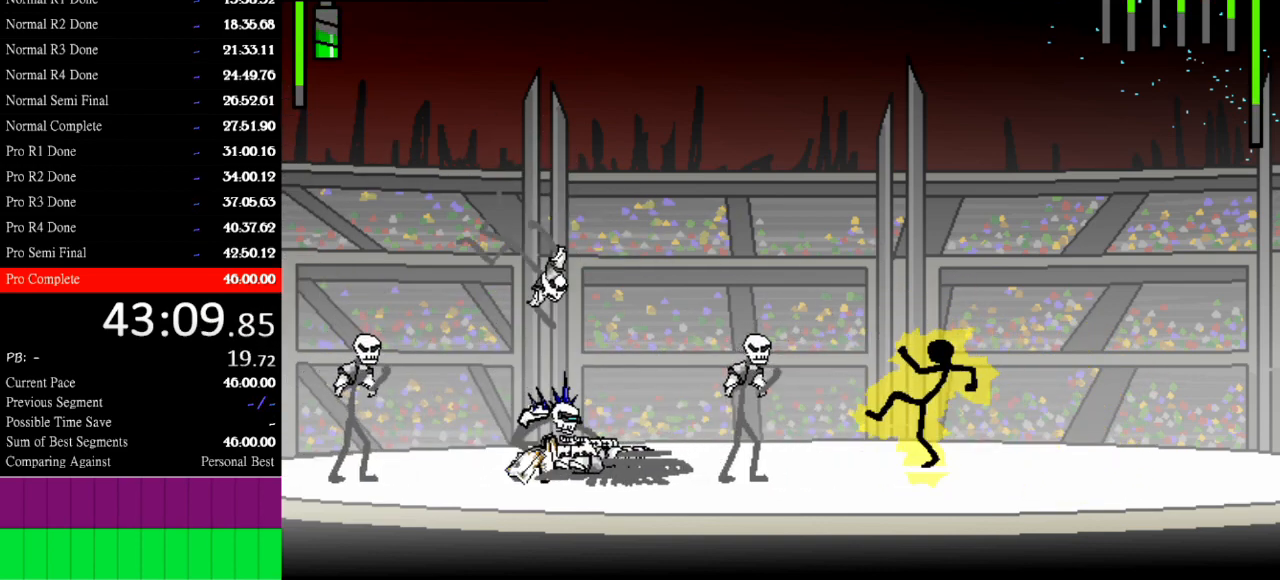
{"keys": ["left"], "events": []}
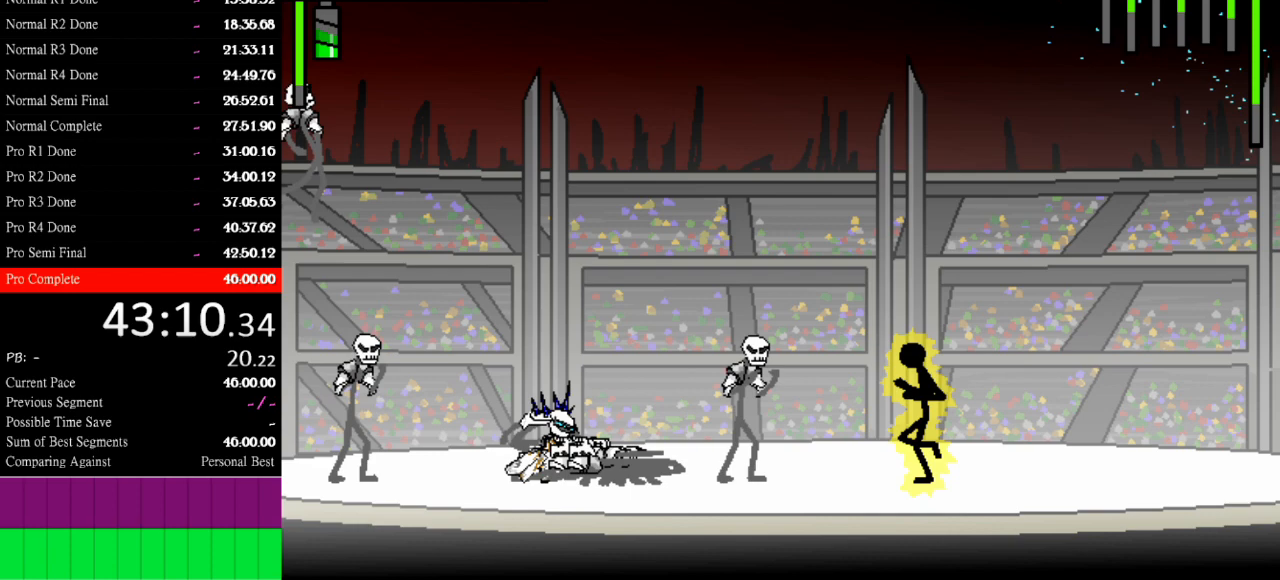
{"keys": ["a"], "events": [[333, "a", "down"], [333, "left", "up"]]}
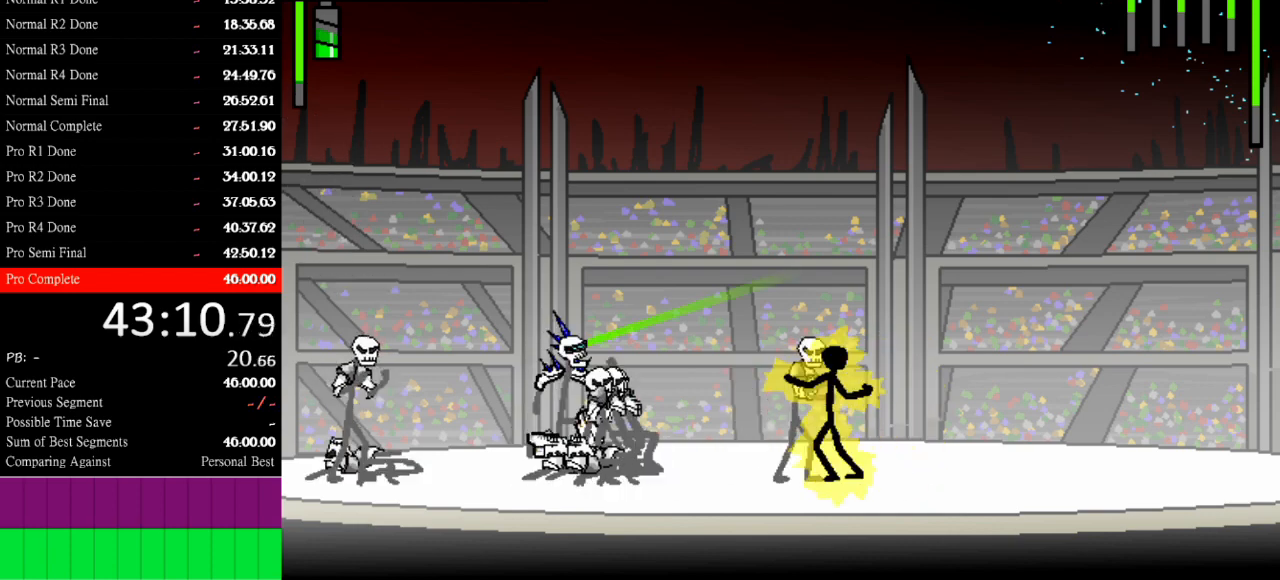
{"keys": ["a"], "events": []}
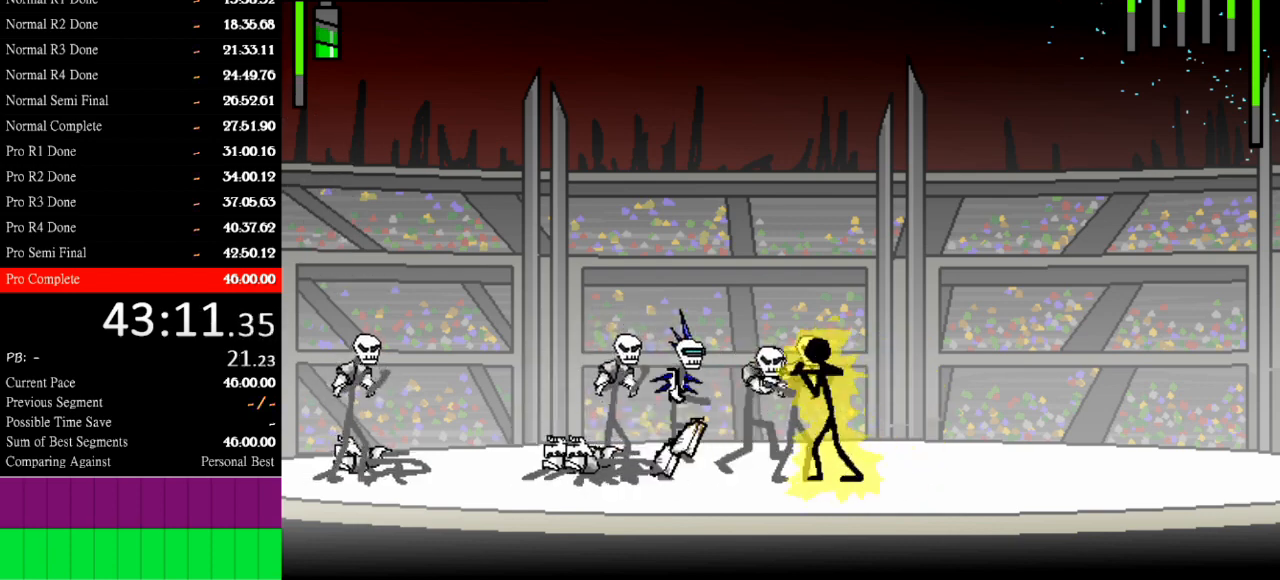
{"keys": ["s"], "events": [[267, "s", "down"], [333, "a", "up"]]}
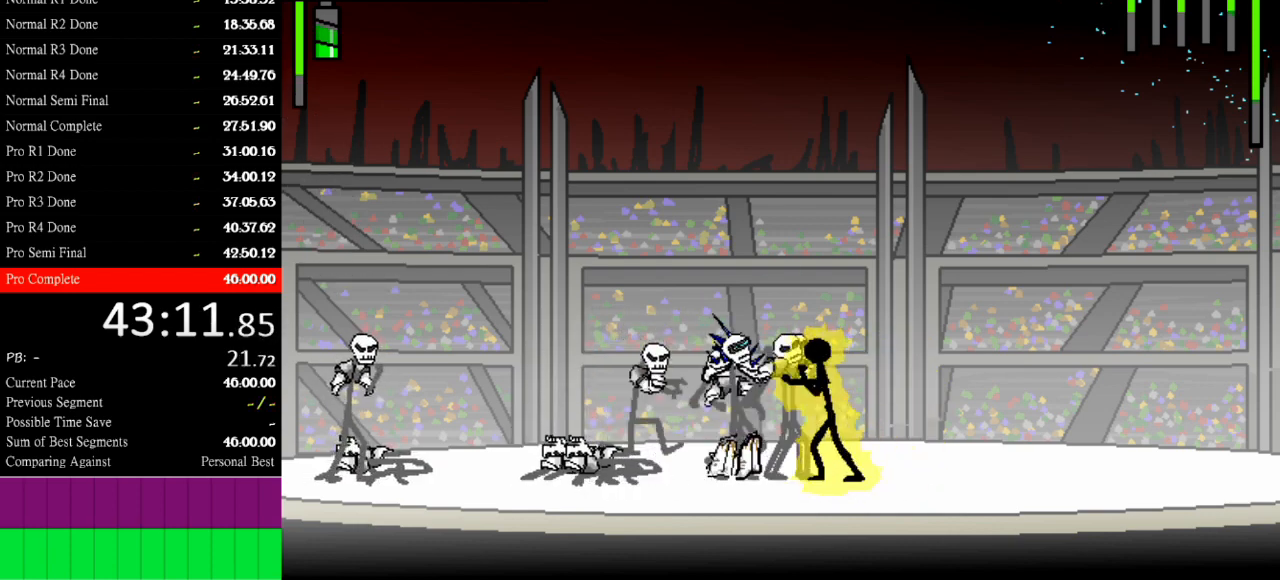
{"keys": ["s"], "events": []}
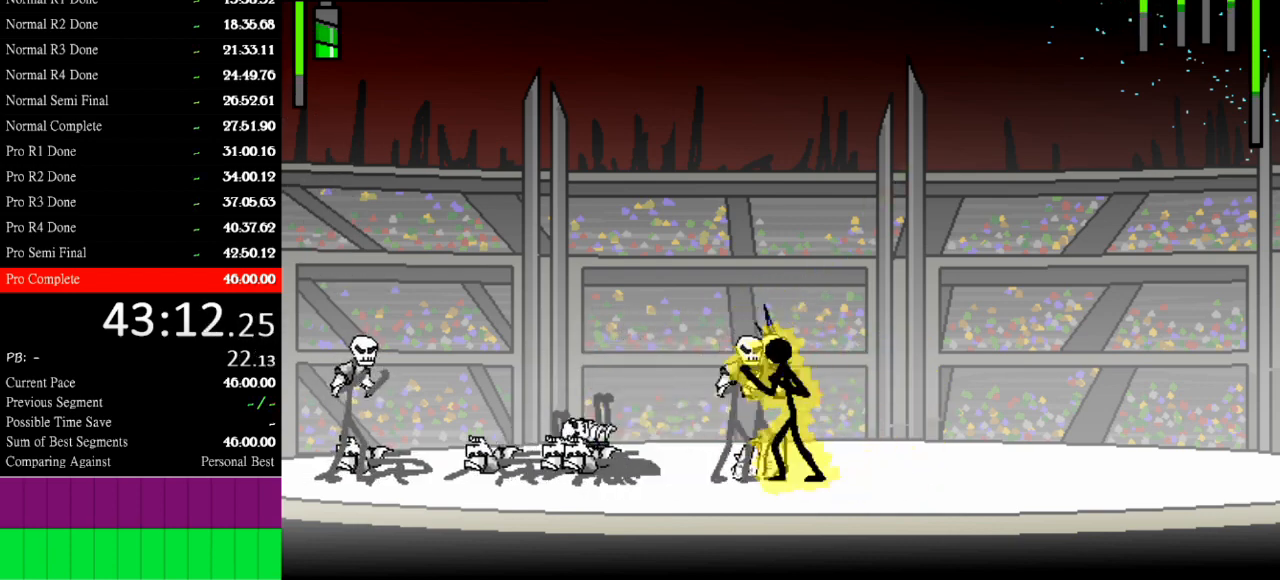
{"keys": [], "events": [[500, "s", "up"]]}
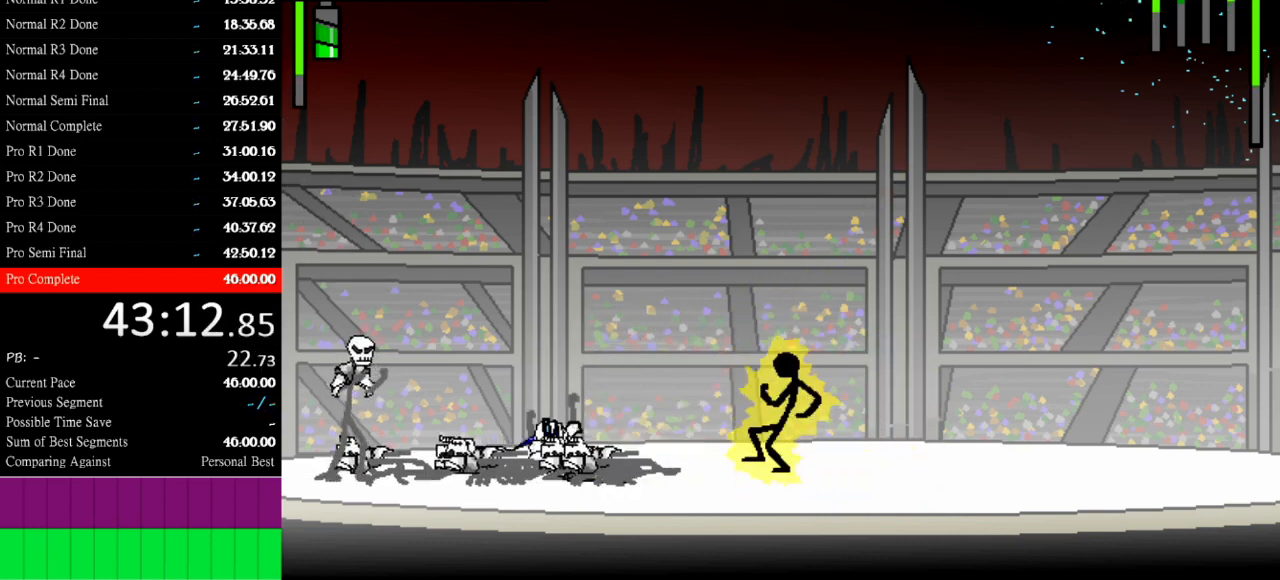
{"keys": ["left"], "events": [[33, "left", "down"]]}
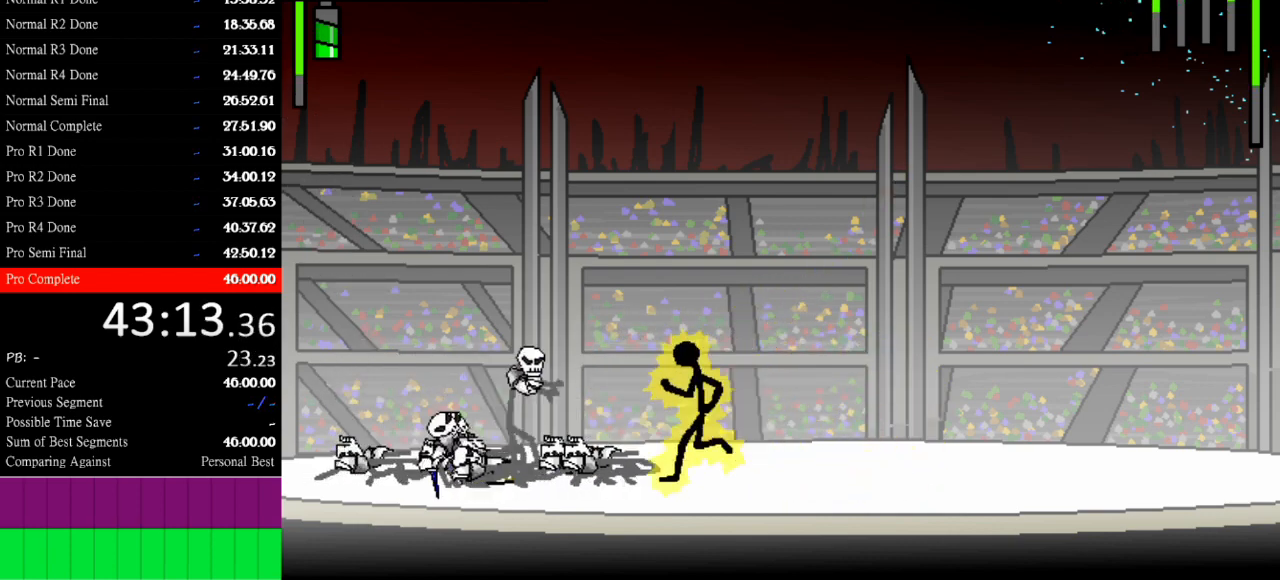
{"keys": ["a"], "events": [[200, "a", "down"], [200, "left", "up"]]}